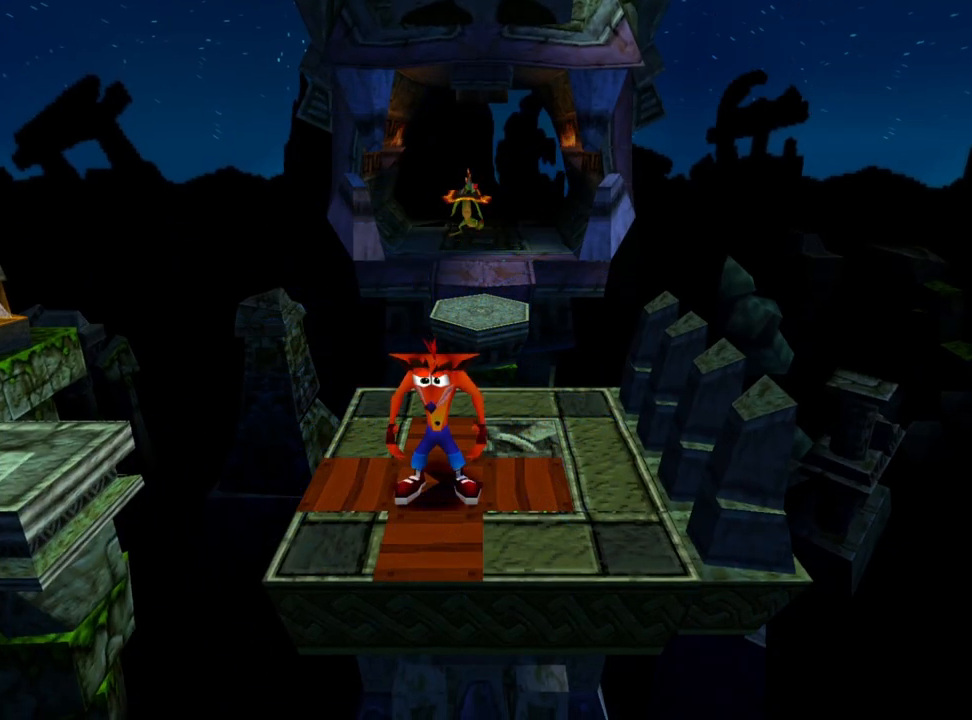
Gameplay with a controller (PlayStation layout); each line is a JSON object with the inputs held at the frame after it. "events" lists button and stick changes between this image and that frame as [ms after this image, input, new state], when the widget could be followed in between. Not read: left_stick right_stick.
{"buttons": ["START"], "events": [[400, "START", "down"]]}
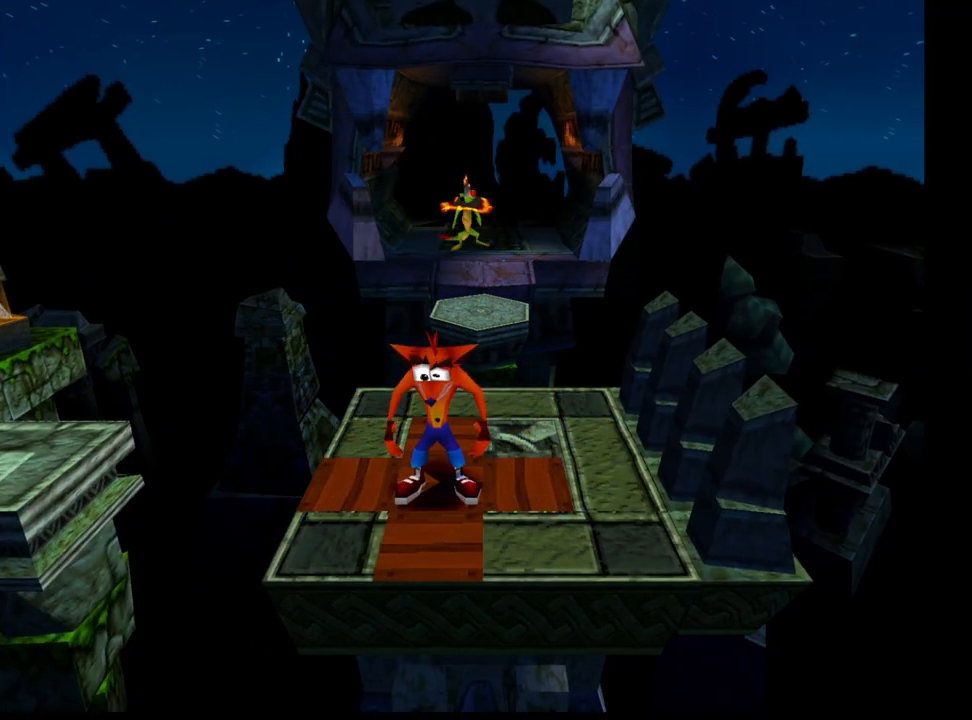
{"buttons": ["DPAD_DOWN"], "events": [[33, "START", "up"], [433, "DPAD_DOWN", "down"]]}
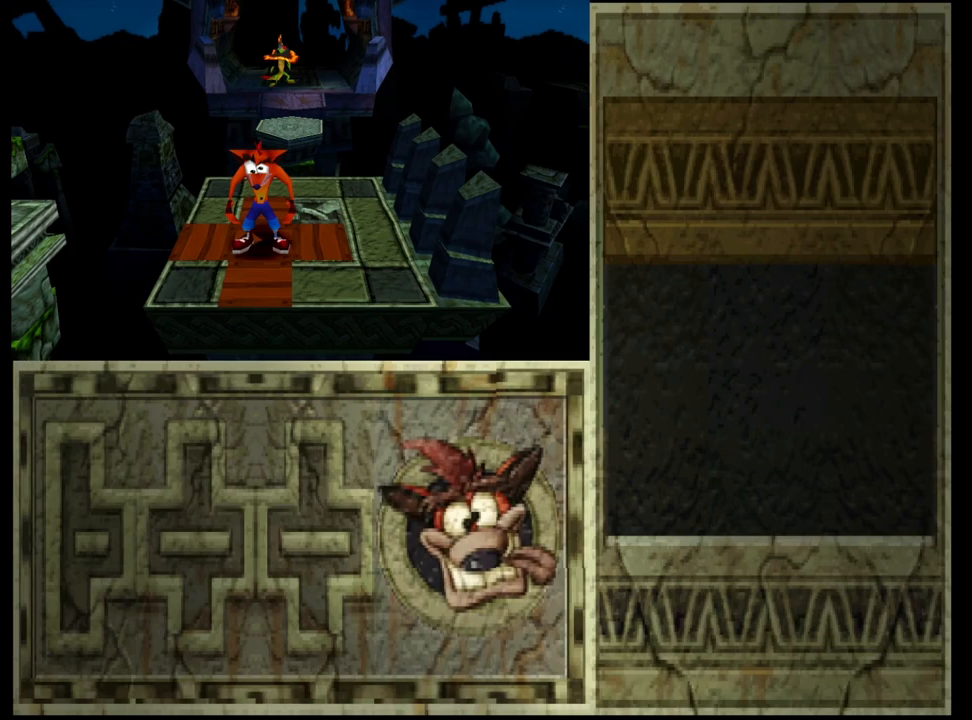
{"buttons": [], "events": [[33, "DPAD_DOWN", "up"], [167, "DPAD_DOWN", "down"], [233, "DPAD_DOWN", "up"], [400, "DPAD_DOWN", "down"], [500, "DPAD_DOWN", "up"]]}
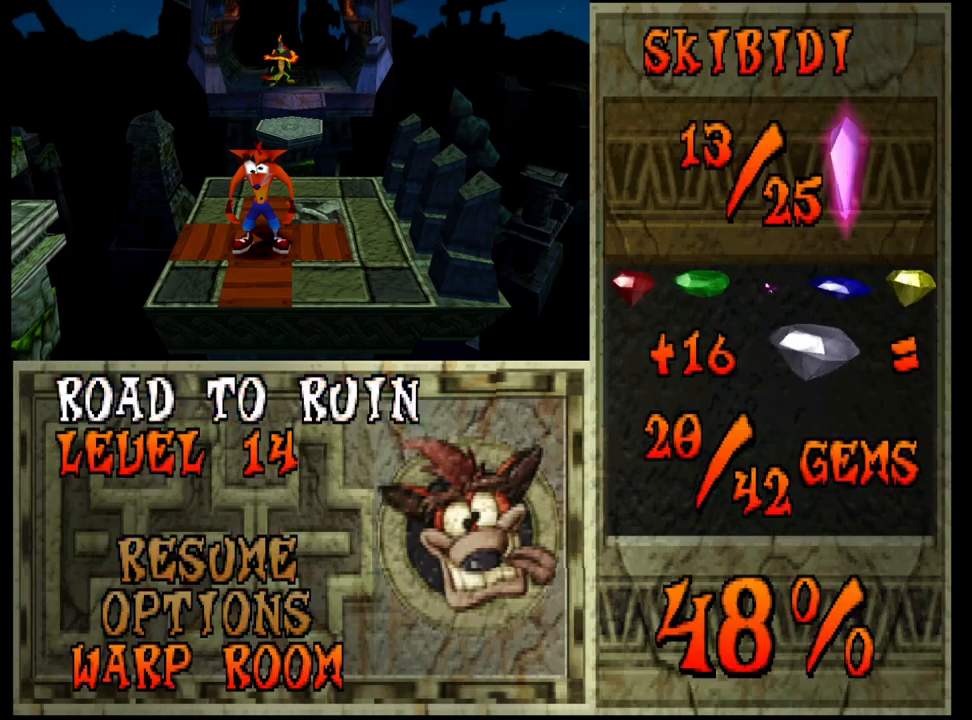
{"buttons": [], "events": [[133, "CROSS", "down"], [267, "CROSS", "up"]]}
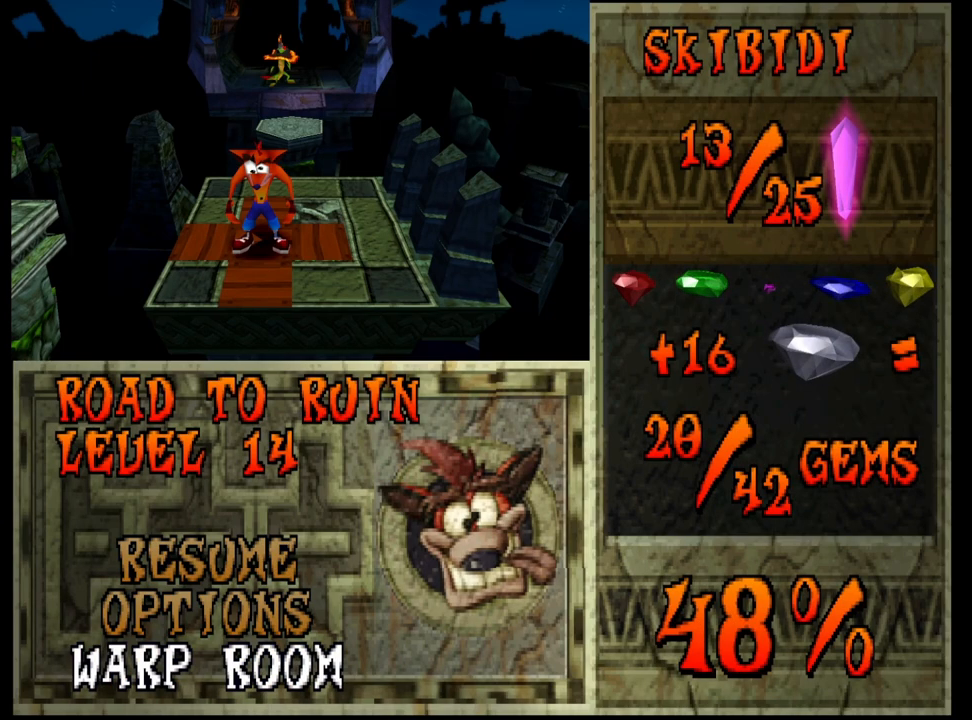
{"buttons": [], "events": []}
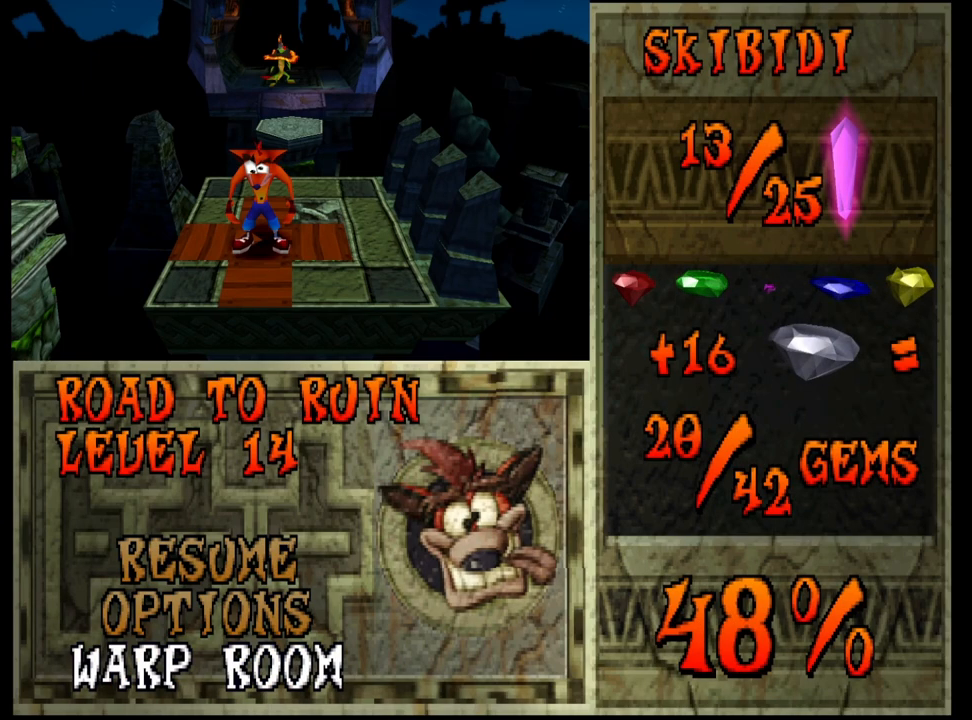
{"buttons": [], "events": []}
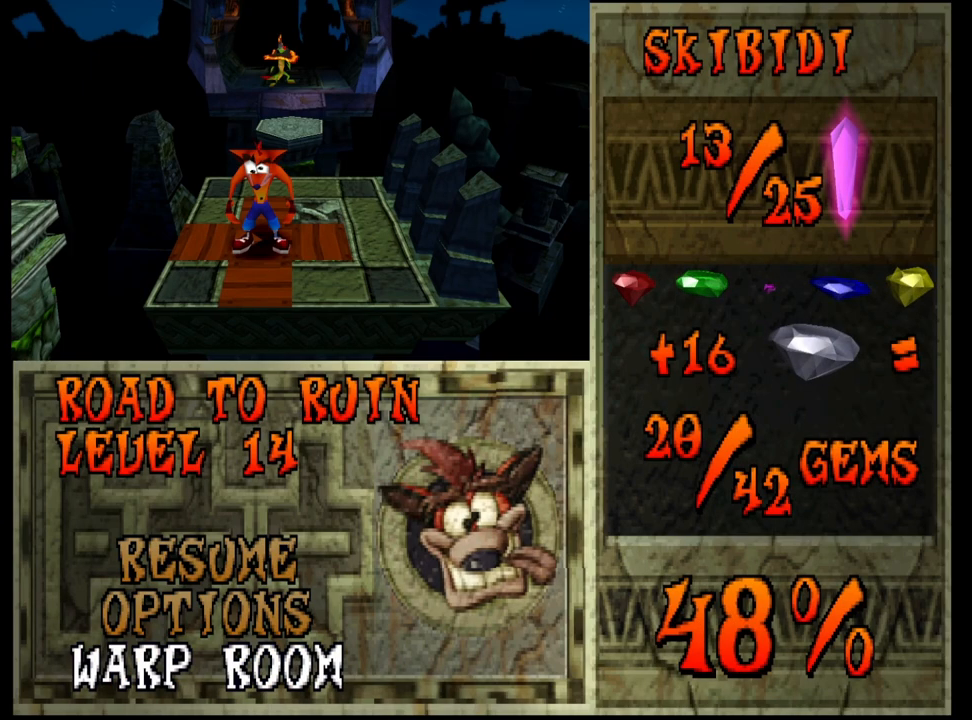
{"buttons": [], "events": []}
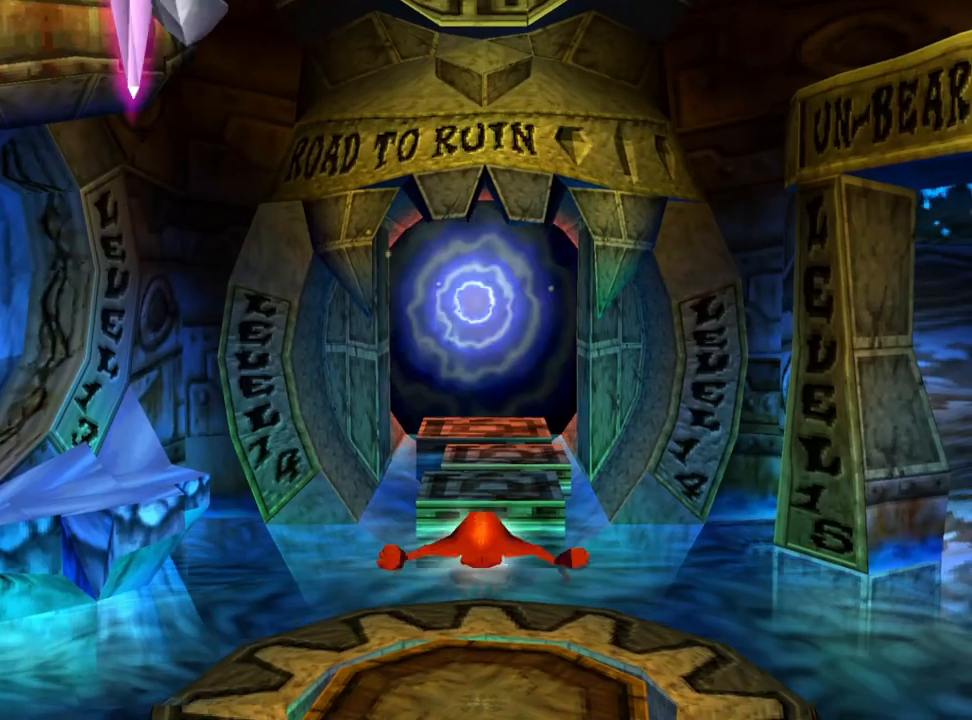
{"buttons": ["DPAD_UP"], "events": [[400, "DPAD_UP", "down"]]}
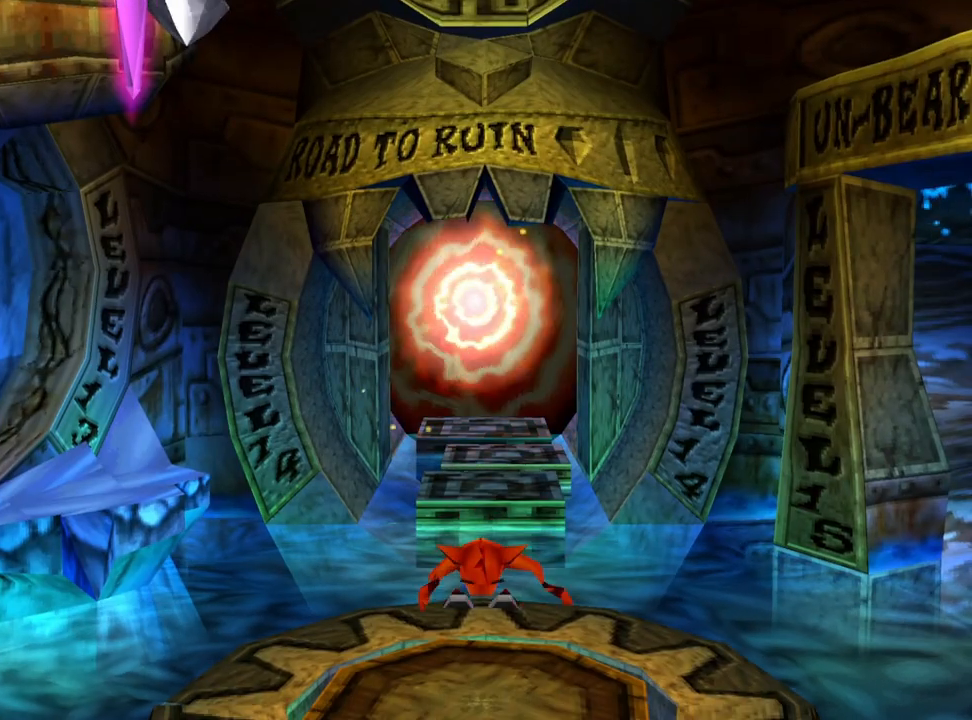
{"buttons": ["DPAD_UP"], "events": []}
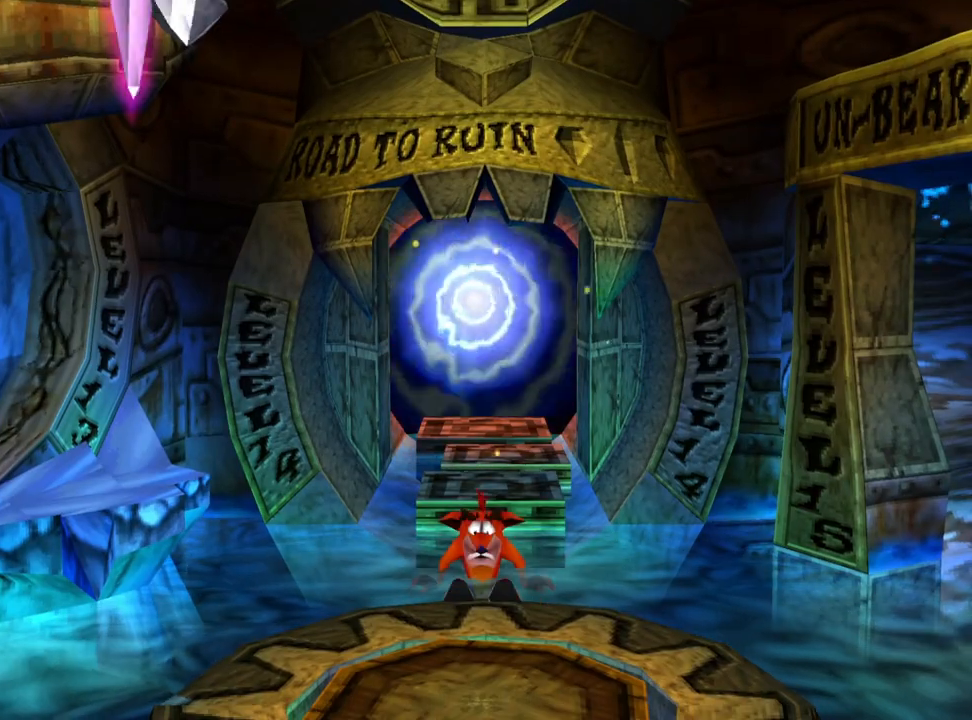
{"buttons": [], "events": [[500, "DPAD_UP", "up"]]}
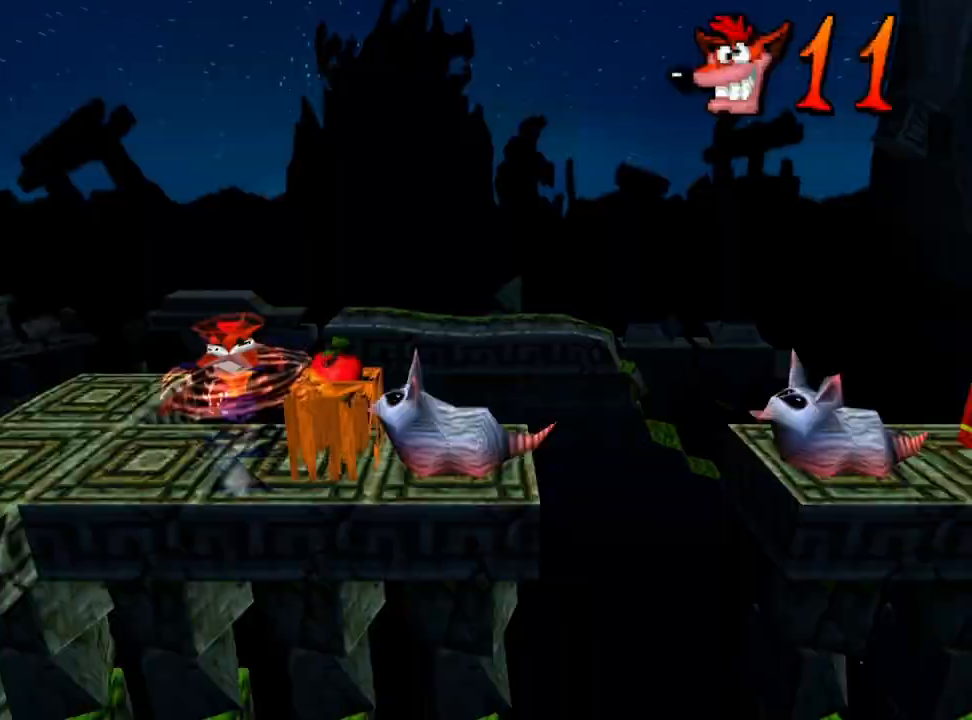
{"buttons": [], "events": []}
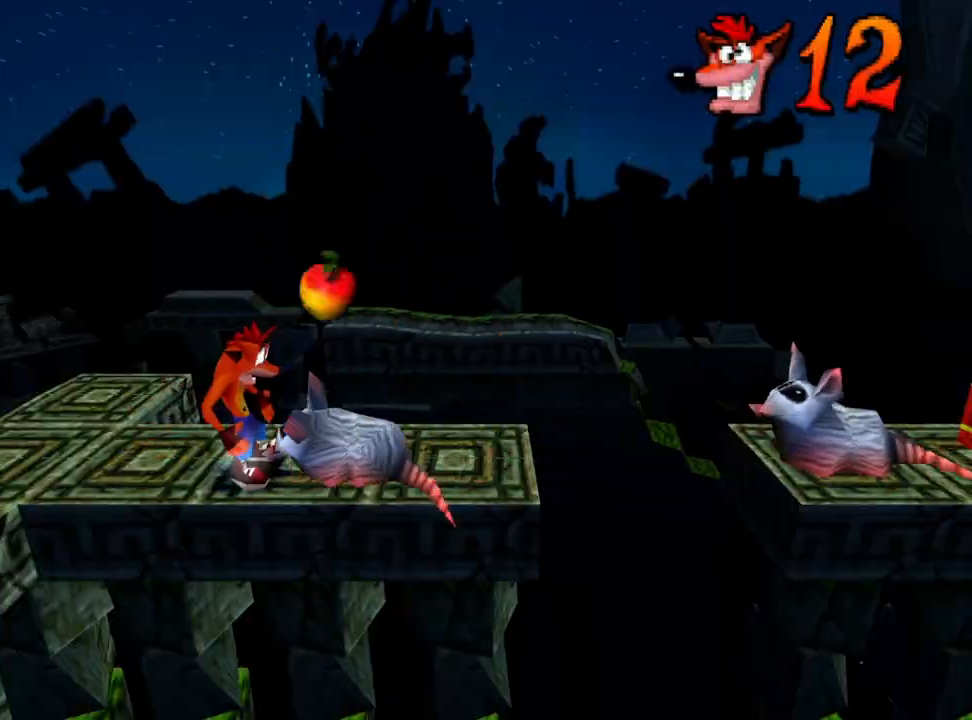
{"buttons": [], "events": [[67, "DPAD_LEFT", "down"], [100, "SQUARE", "down"], [200, "SQUARE", "up"], [267, "SQUARE", "down"], [300, "DPAD_LEFT", "up"], [367, "SQUARE", "up"]]}
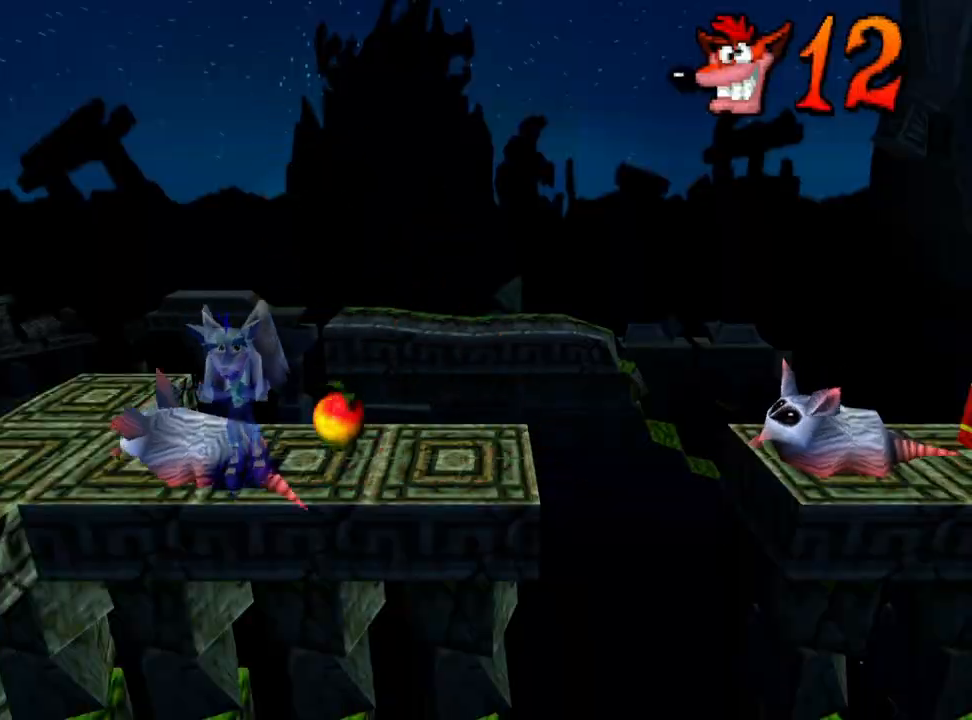
{"buttons": [], "events": [[233, "START", "down"], [367, "START", "up"]]}
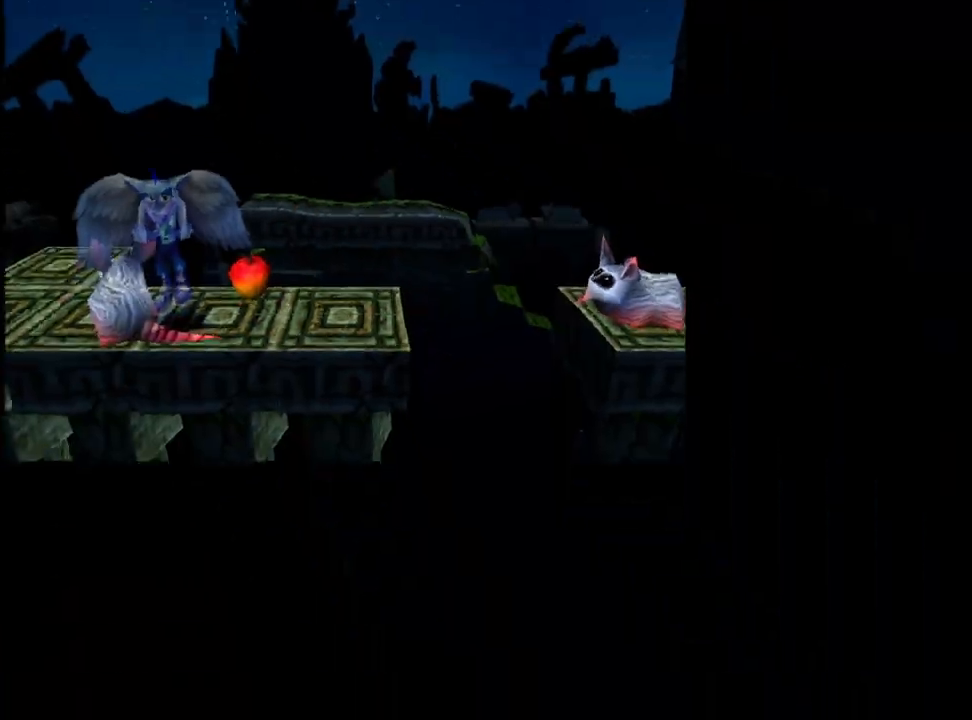
{"buttons": [], "events": []}
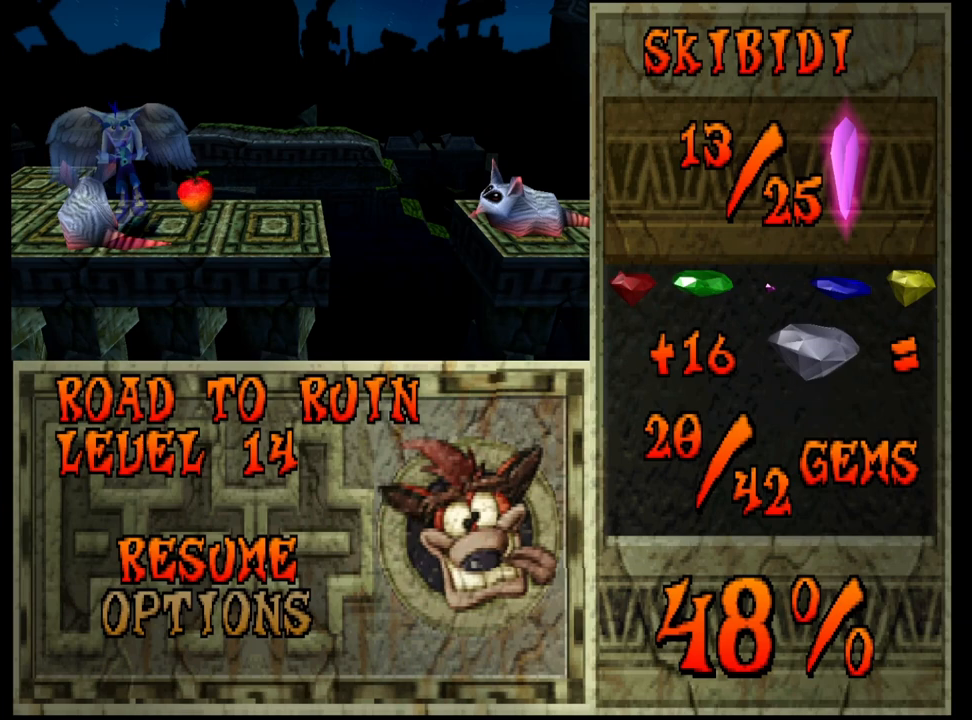
{"buttons": [], "events": []}
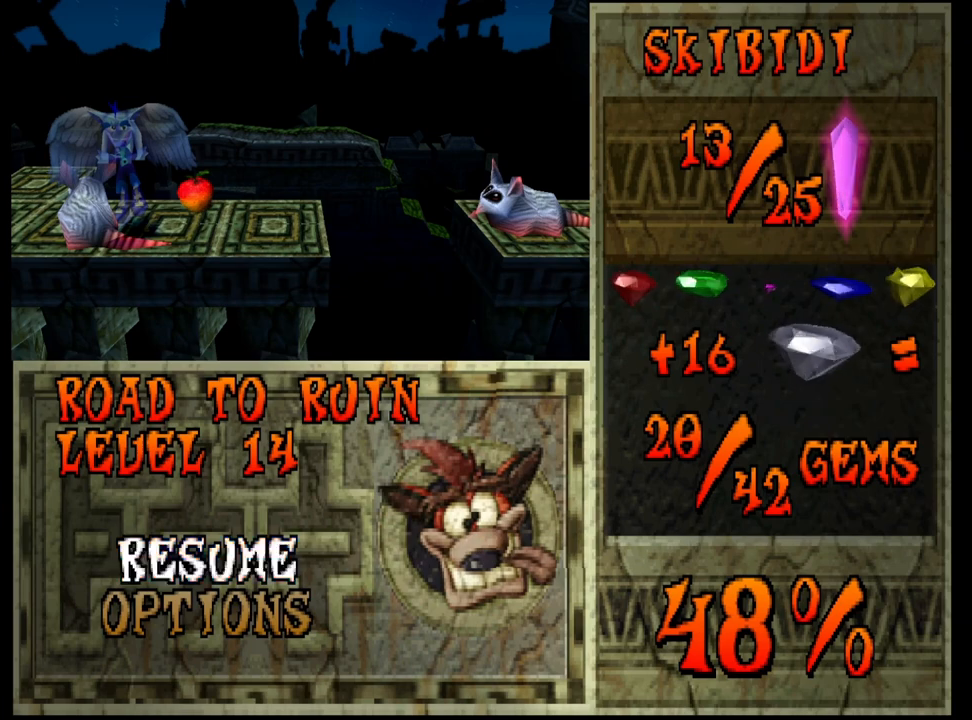
{"buttons": [], "events": [[333, "CROSS", "down"], [467, "CROSS", "up"]]}